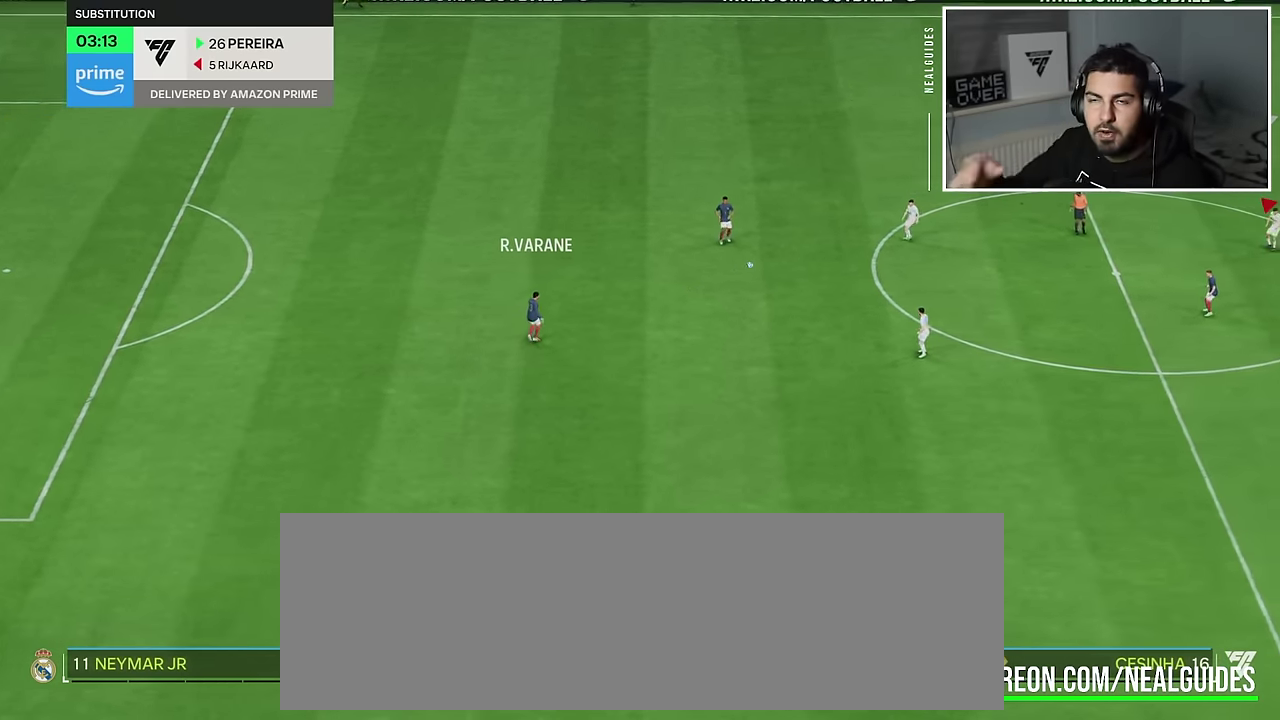
Gameplay with a controller (PlayStation layout); each line is a JSON object with the inputs held at the frame after it (dt_ms = milliseconds from this image to that frame). "events" lists button and stick changes between this image and that frame as [ms after this image, input, new state], when the widget could be followed in between. Not read: L3 R3.
{"dt_ms": 801, "buttons": ["R2"], "left_stick": "up-right", "right_stick": "center"}
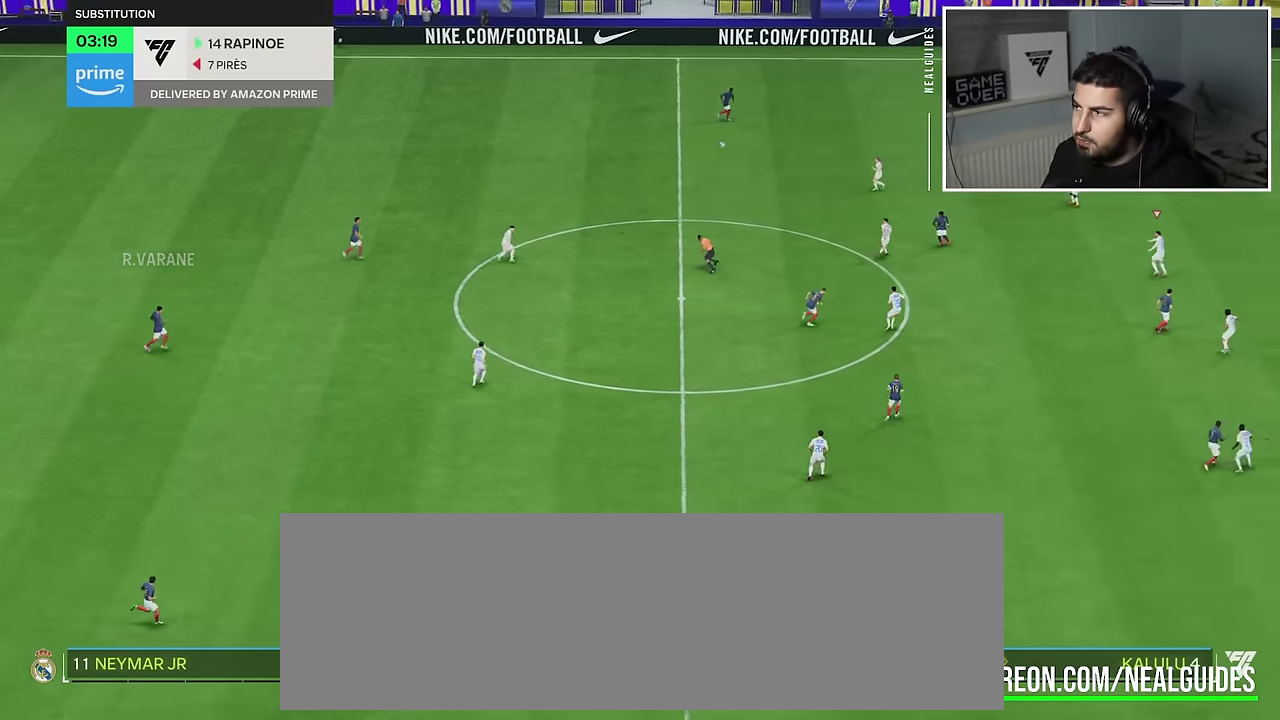
{"dt_ms": 400, "buttons": ["R2"], "left_stick": "up-right", "right_stick": "center", "events": [[183, "R2", "up"], [317, "R2", "down"]]}
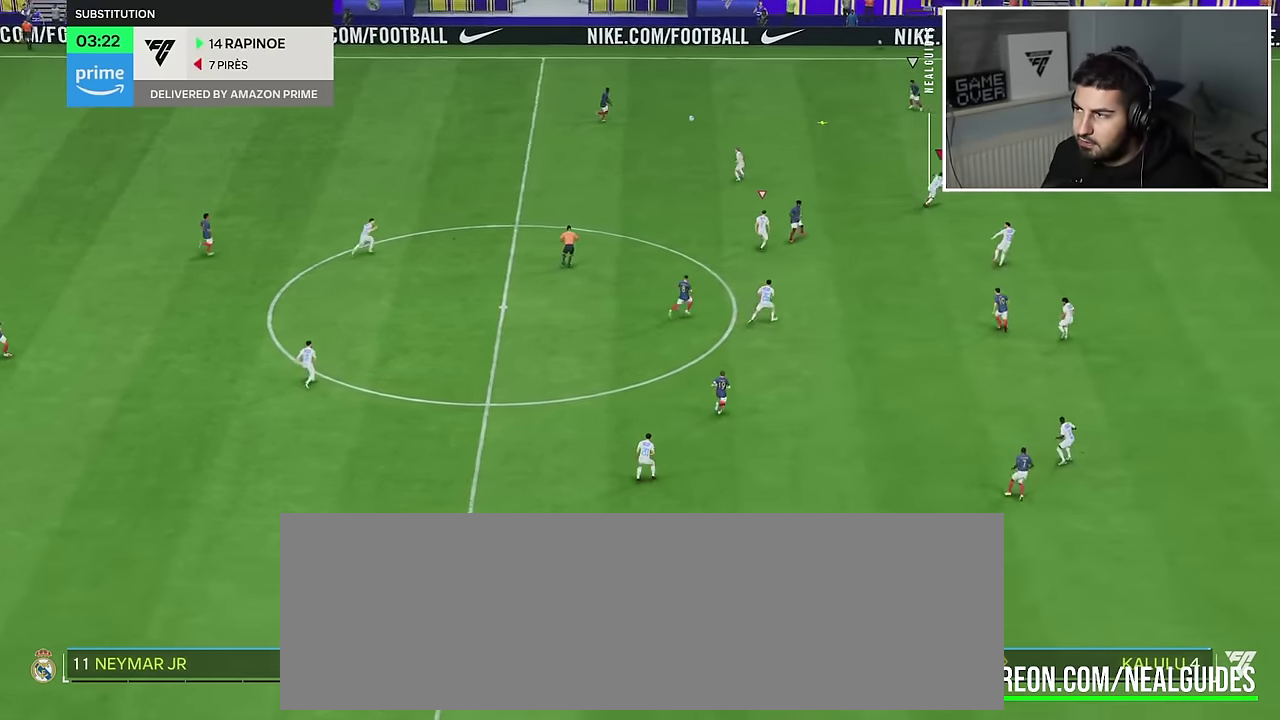
{"dt_ms": 501, "buttons": ["R2"], "left_stick": "up-right", "right_stick": "center", "events": []}
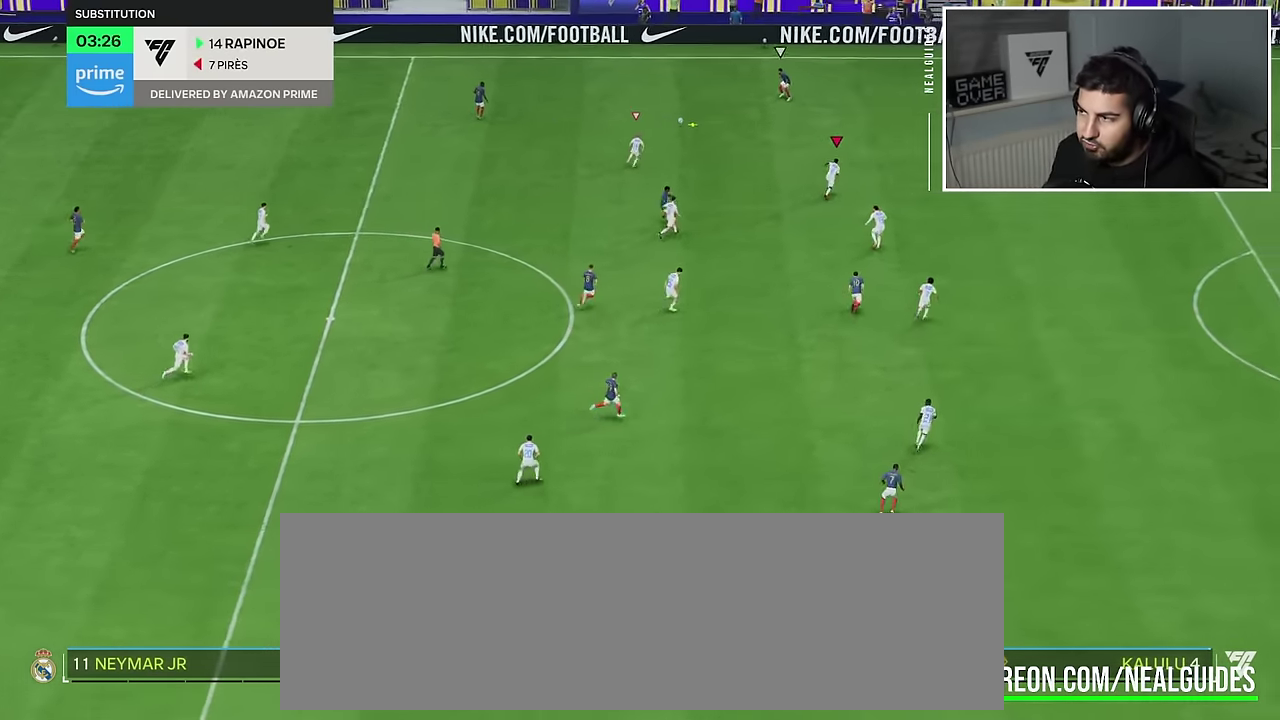
{"dt_ms": 500, "buttons": ["R2"], "left_stick": "up-right", "right_stick": "center", "events": []}
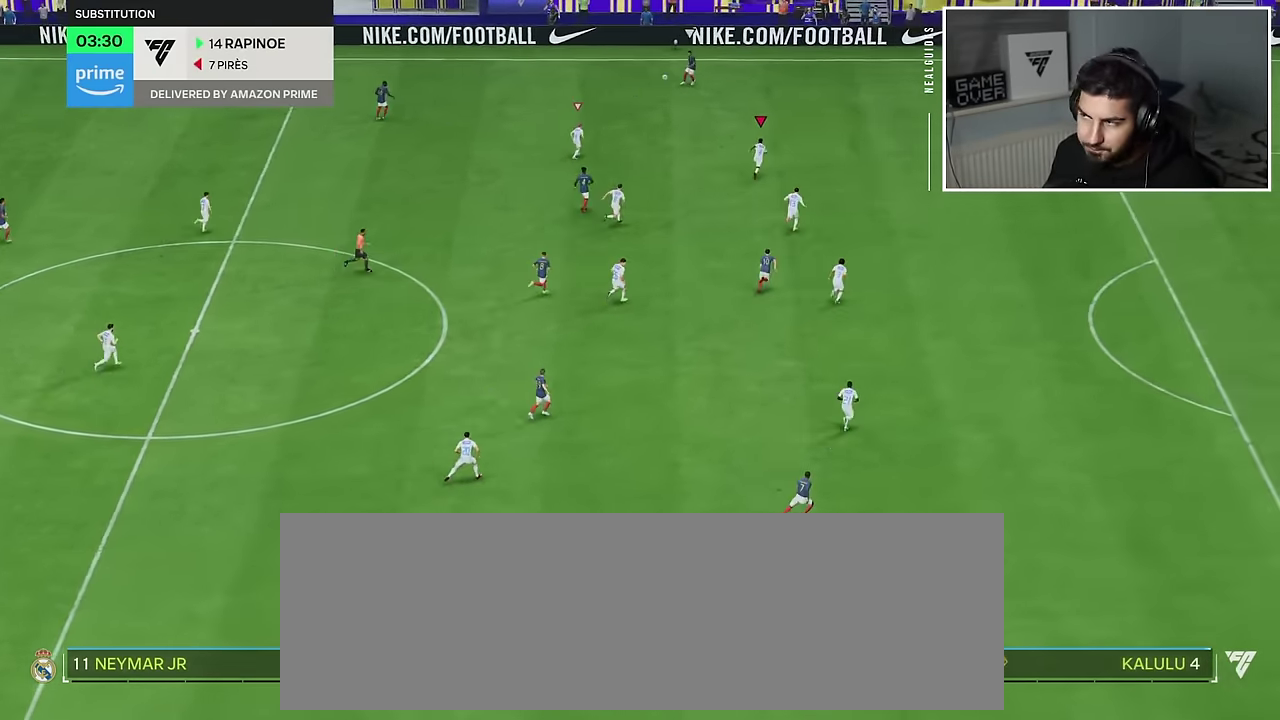
{"dt_ms": 501, "buttons": ["R2"], "left_stick": "up-right", "right_stick": "center", "events": []}
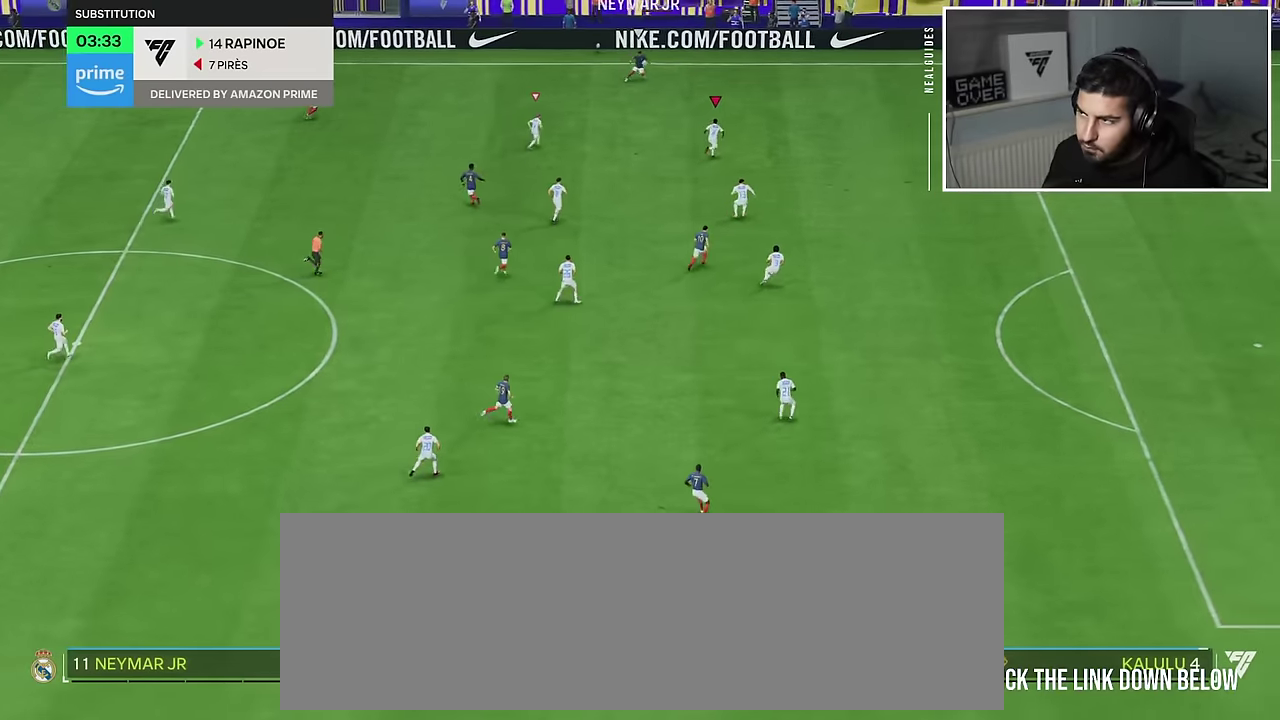
{"dt_ms": 901, "buttons": ["L2", "R2"], "left_stick": "right", "right_stick": "center"}
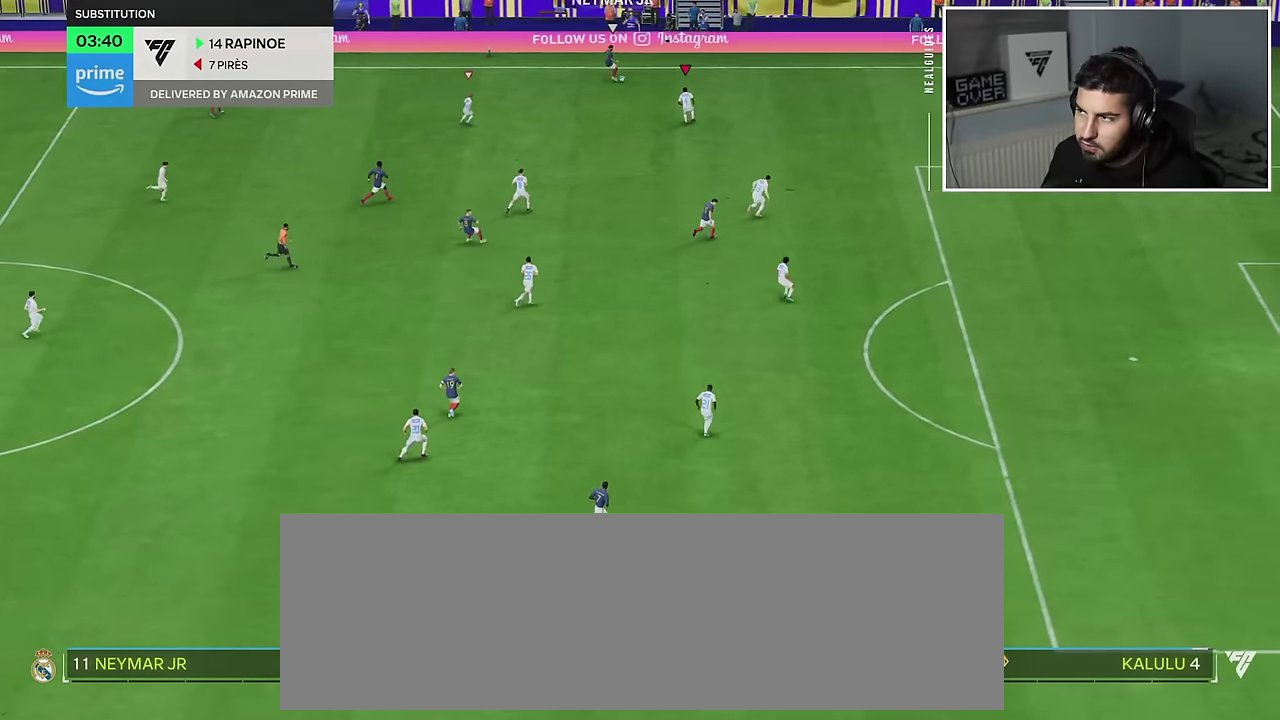
{"dt_ms": 901, "buttons": ["CROSS", "L2", "R2"], "left_stick": "down-left", "right_stick": "center"}
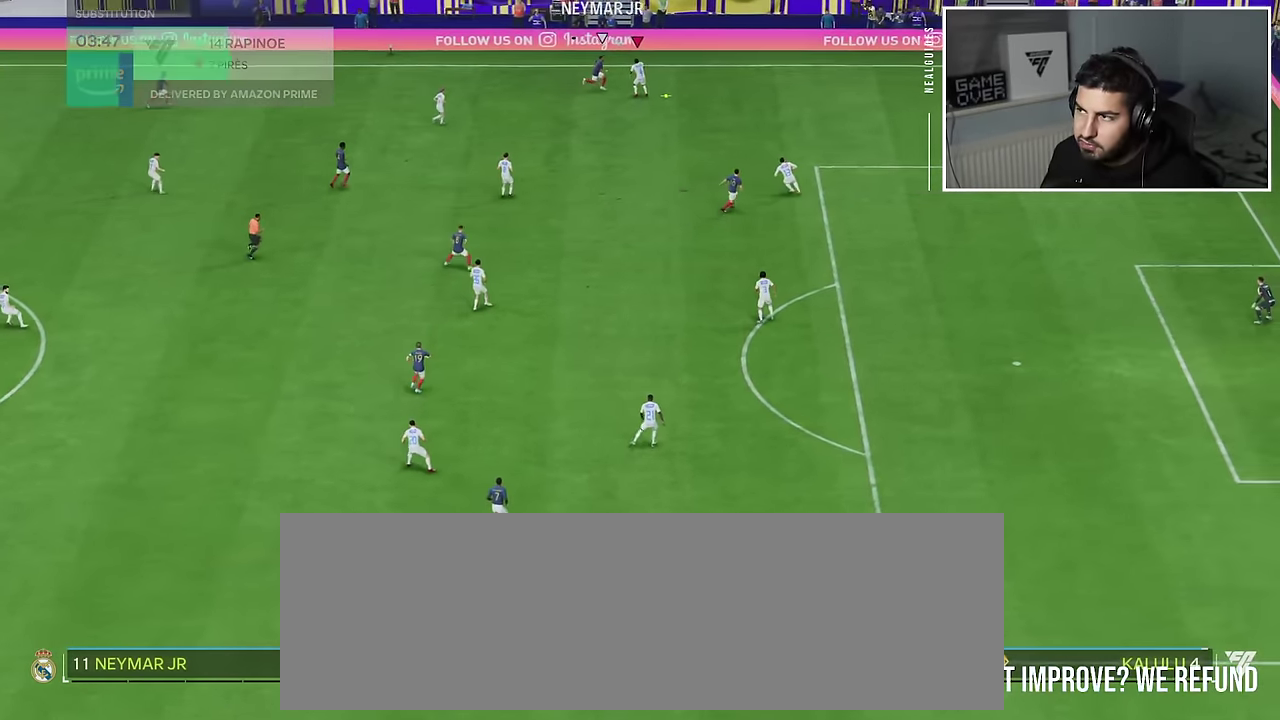
{"dt_ms": 901, "buttons": ["L2", "R2"], "left_stick": "right", "right_stick": "center"}
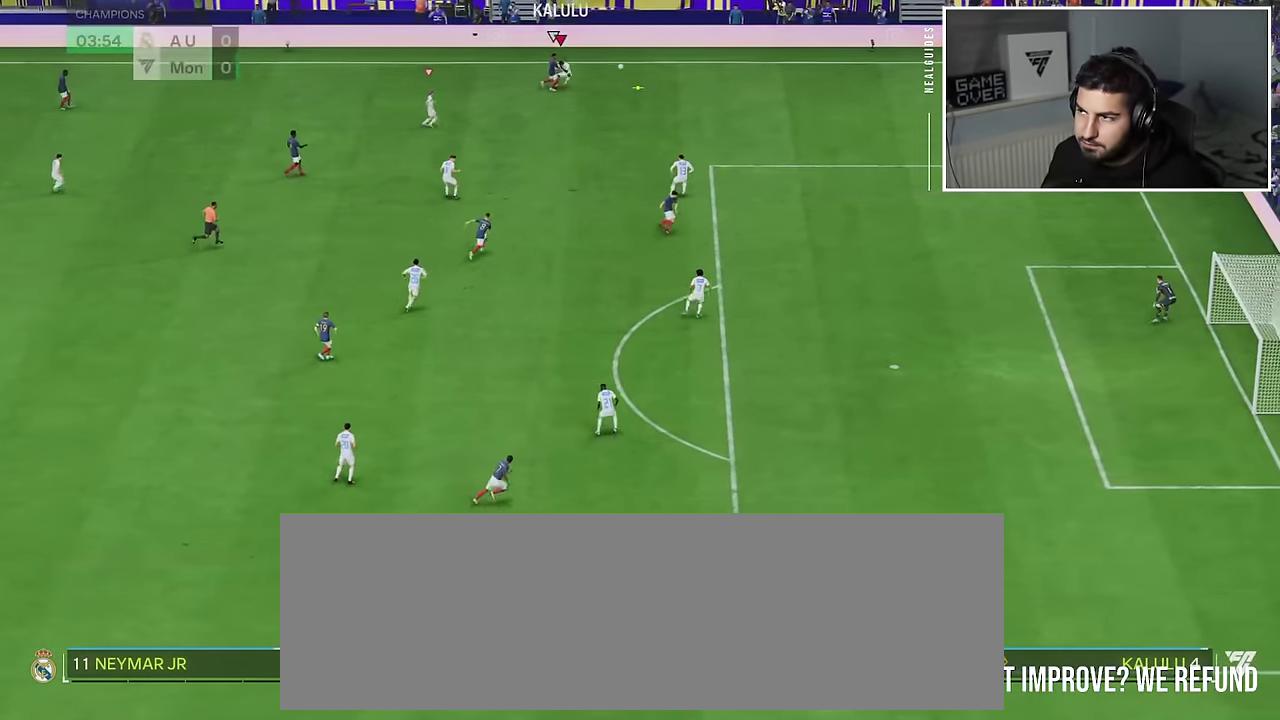
{"dt_ms": 300, "buttons": ["L2", "R2"], "left_stick": "right", "right_stick": "center", "events": []}
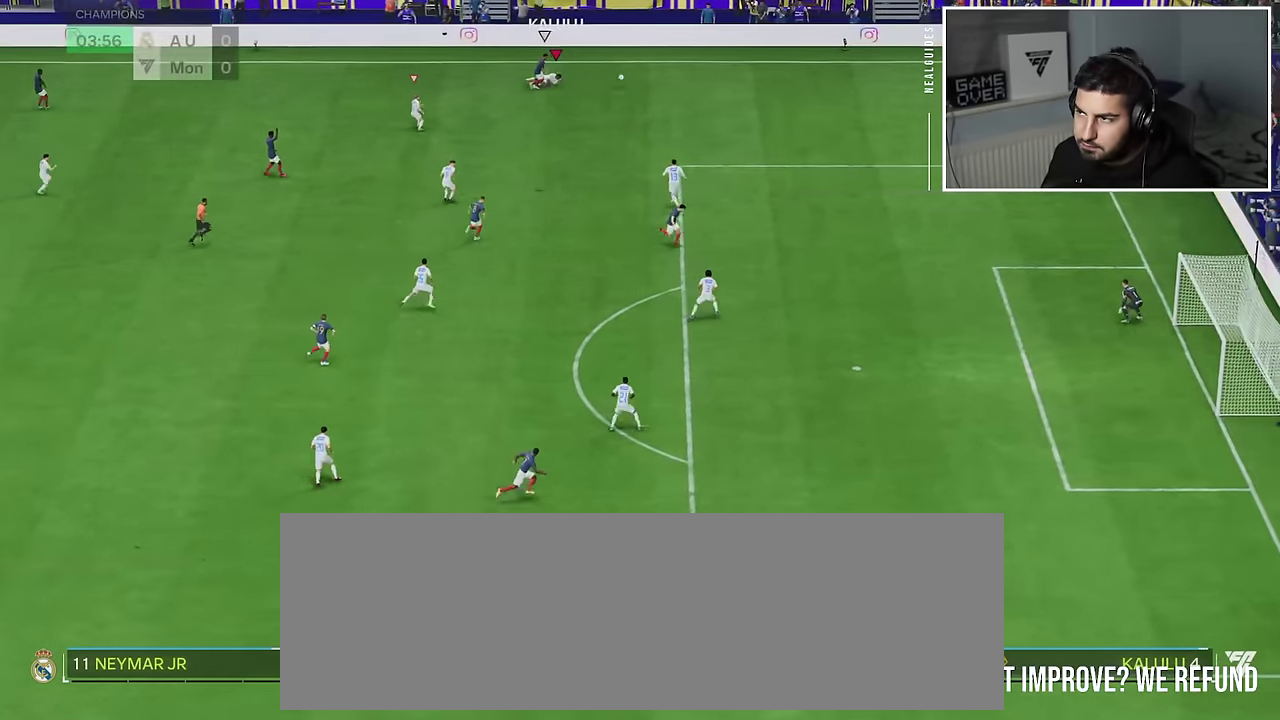
{"dt_ms": 600, "buttons": ["L2", "R2"], "left_stick": "up-right", "right_stick": "center"}
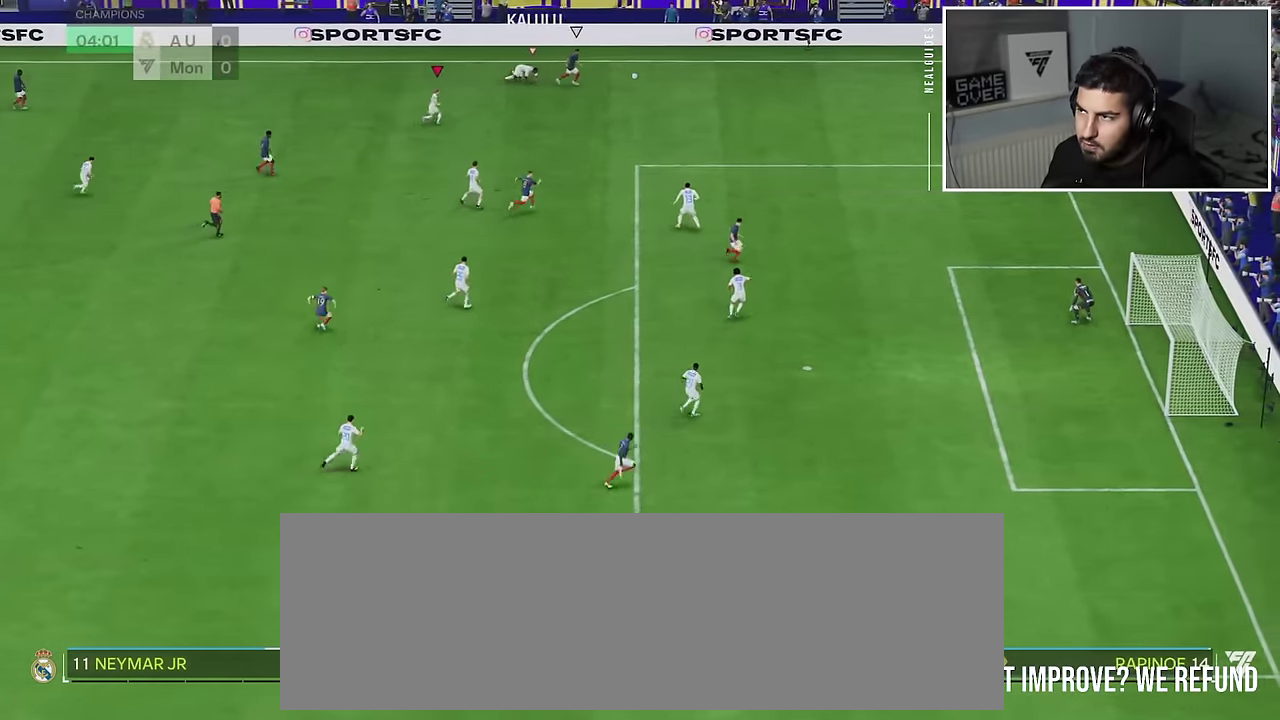
{"dt_ms": 800, "buttons": ["R2"], "left_stick": "right", "right_stick": "center"}
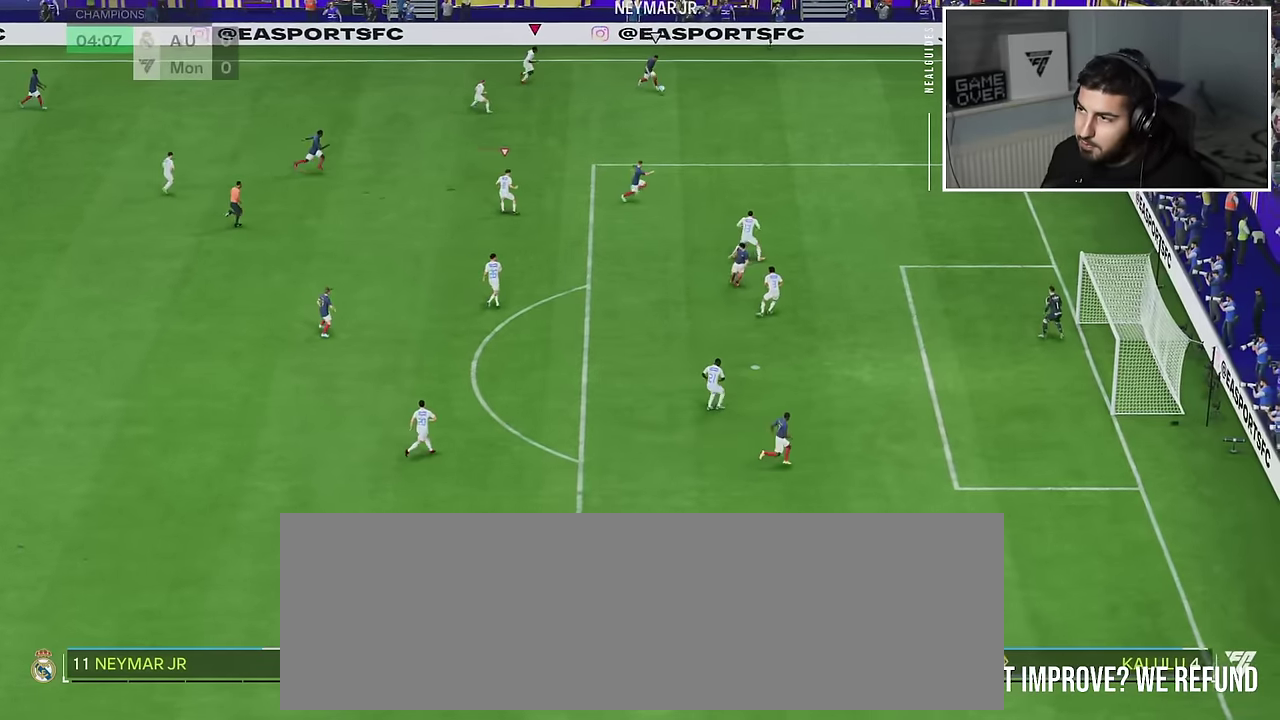
{"dt_ms": 885, "buttons": ["R2"], "left_stick": "right", "right_stick": "center", "events": []}
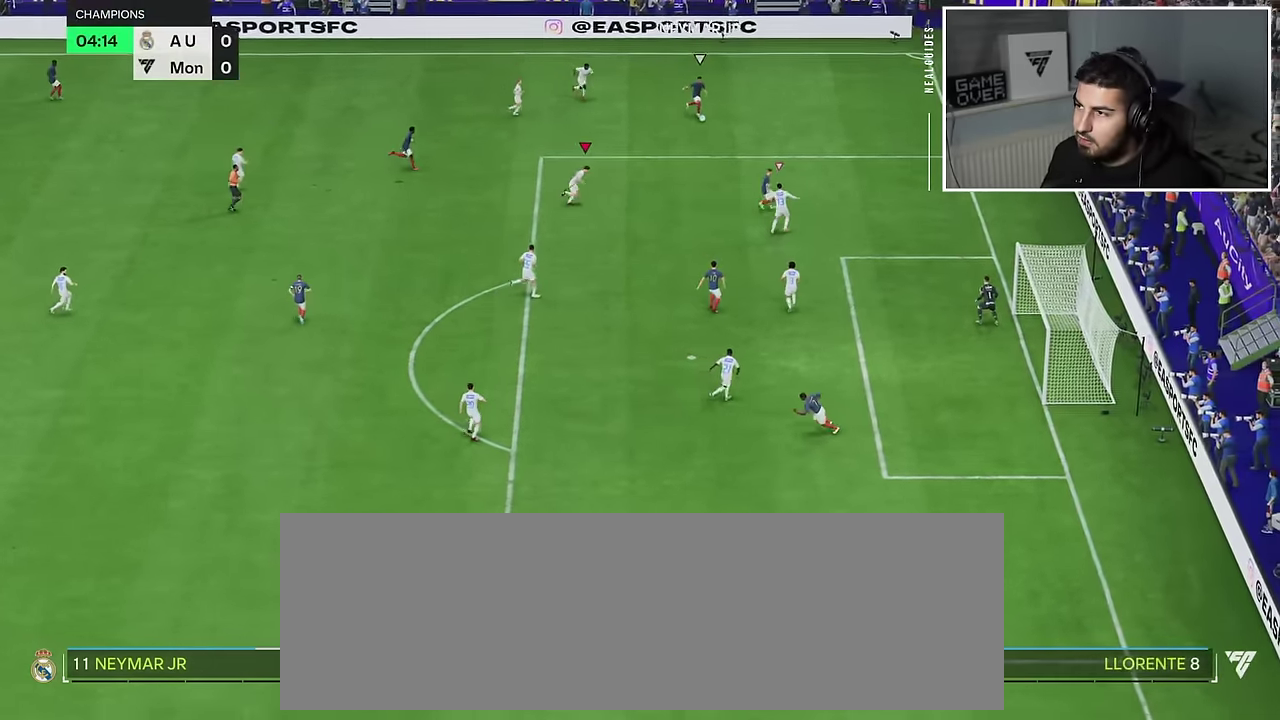
{"dt_ms": 901, "buttons": ["L2", "R2"], "left_stick": "down-right", "right_stick": "center"}
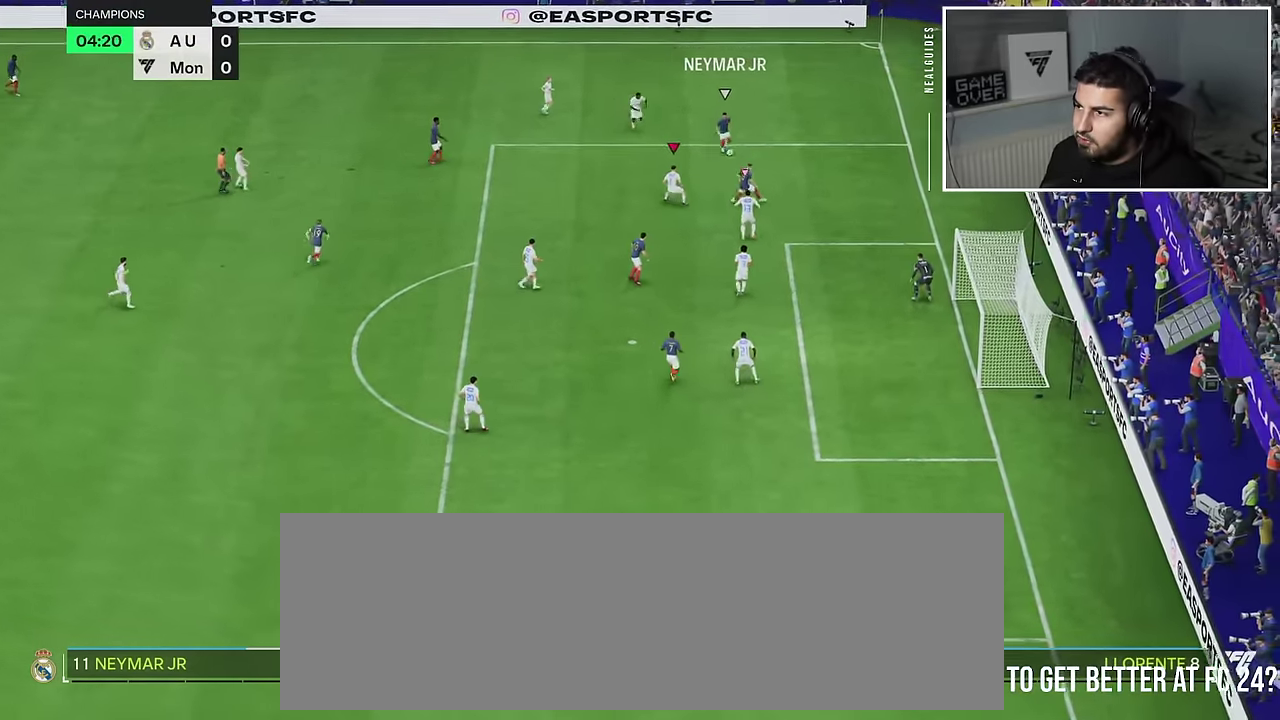
{"dt_ms": 900, "buttons": ["L2", "R2"], "left_stick": "right", "right_stick": "center"}
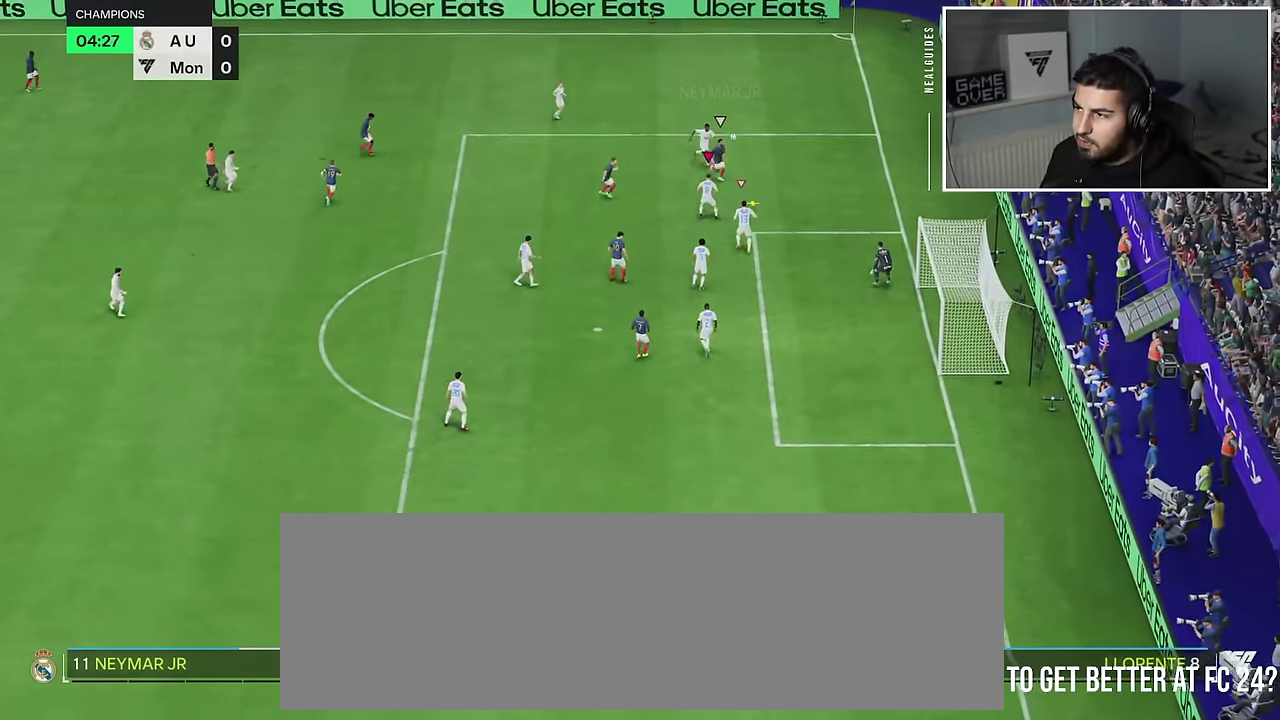
{"dt_ms": 901, "buttons": ["L2", "R2"], "left_stick": "up", "right_stick": "center"}